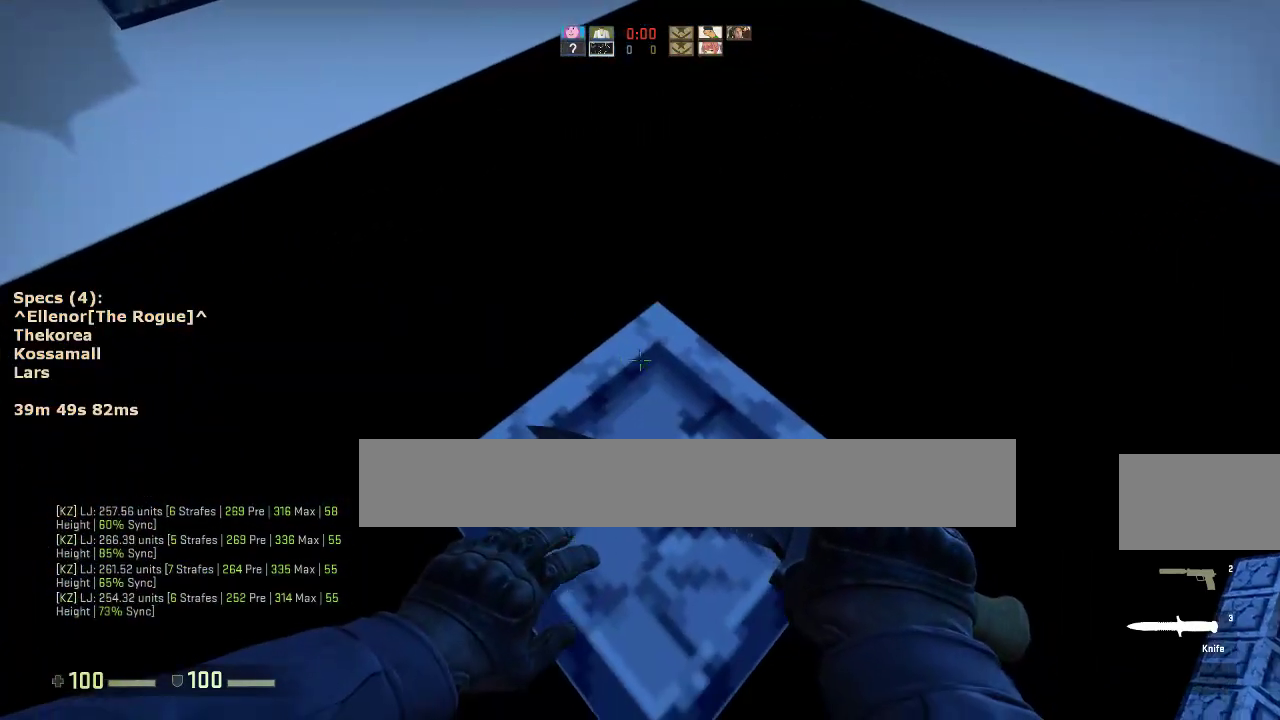
Gameplay with keyboard and mouse; each line is a JSON object with the keys and mouse buttons held at the frame after it. "events" lists presses ("down") and releases ("up") of "1", "2", "3", "4", "5", "a", "alt", "c", "caps_lock", "ctrl", "d", "e", "f", "g", "q", "r", "s", "shift", "space", "t", "tab", "v", "w", "x", "z", "mouse_left", "mouse_middle", "mouse_right", "mouse_mb4", "mouse_mb5", "mouse_wheel_up" and "mouse_wheel_down" between this image and that frame as [ms after this image, input, new state], when the widget could be followed in between. "mouse_left", "mouse_middle", "mouse_right", "mouse_mb4", "mouse_mb5", "mouse_wheel_up", "mouse_wheel_down" = the "left", "middle", "right", "mb4", "mb5", "wheel_up", "wheel_down" buttons of the "mouse" list. No other keys are recorded. Not read: mouse_move.
{"keys": ["ctrl", "s"], "mouse": [], "events": [[83, "d", "up"], [167, "s", "up"], [317, "s", "down"]]}
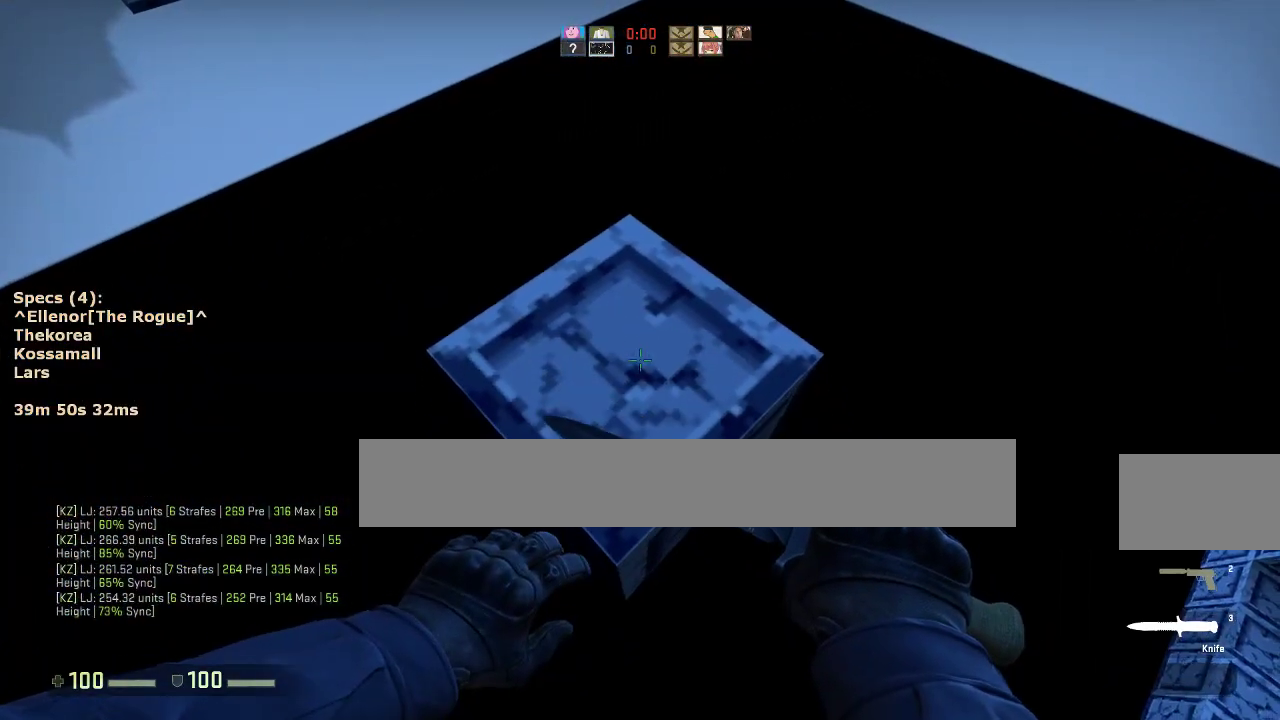
{"keys": ["a", "w"], "mouse": [], "events": [[83, "s", "up"], [133, "ctrl", "up"], [233, "w", "down"], [283, "a", "down"]]}
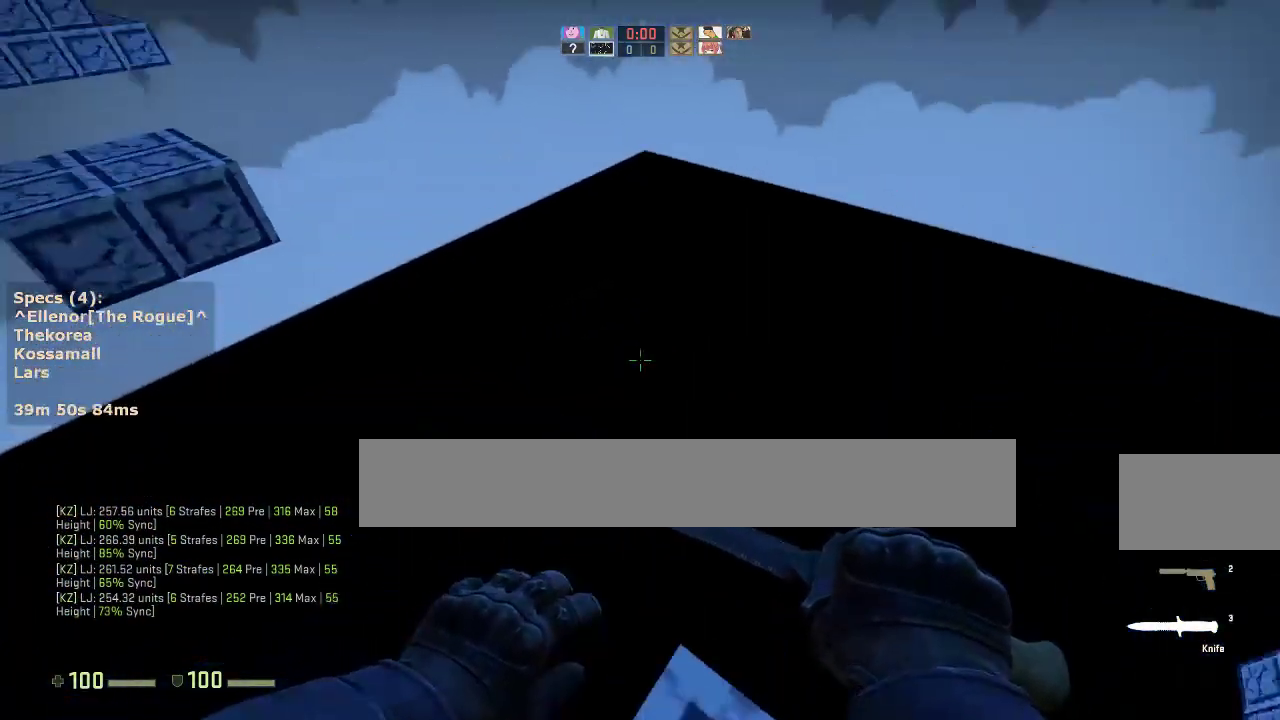
{"keys": ["d"], "mouse": [], "events": [[100, "mouse_wheel_down", "down"], [150, "w", "up"], [250, "a", "up"], [250, "d", "down"], [250, "mouse_wheel_down", "up"], [383, "a", "down"], [383, "d", "up"], [483, "a", "up"], [483, "d", "down"]]}
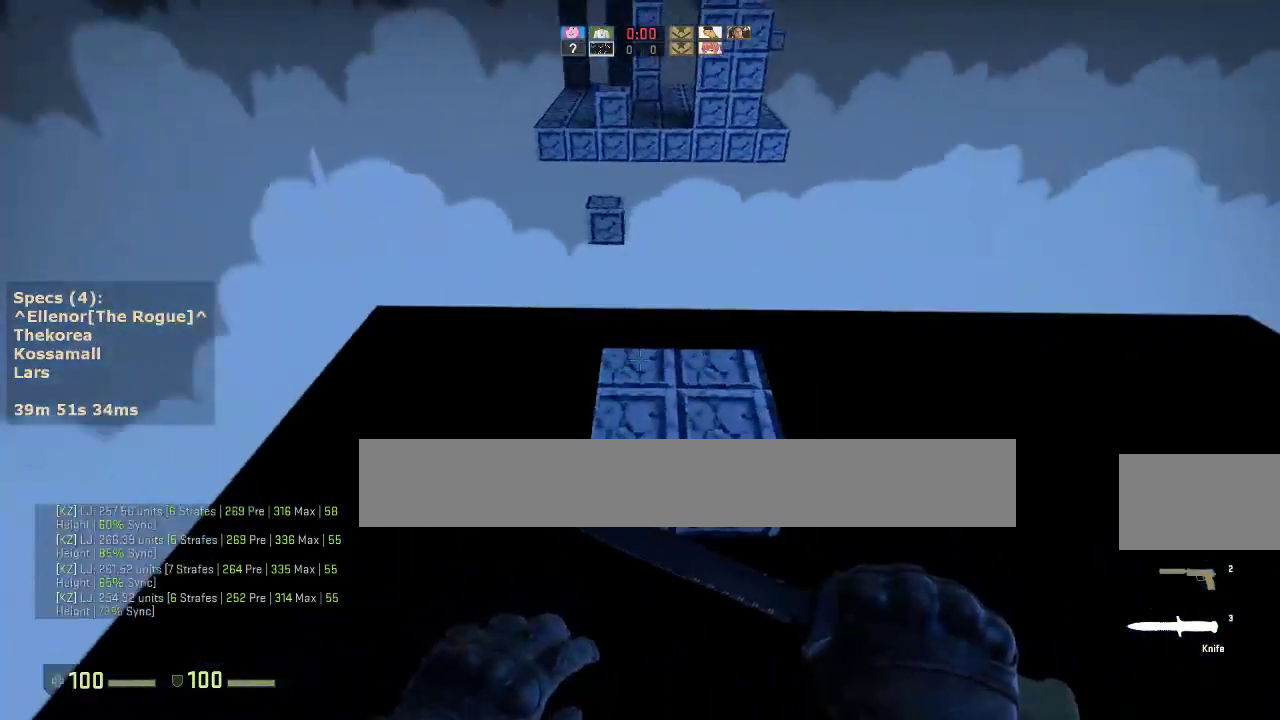
{"keys": ["ctrl", "s"], "mouse": ["right"], "events": [[83, "a", "down"], [83, "d", "up"], [167, "a", "up"], [167, "ctrl", "down"], [267, "d", "down"], [350, "s", "down"], [450, "mouse_right", "down"], [500, "d", "up"]]}
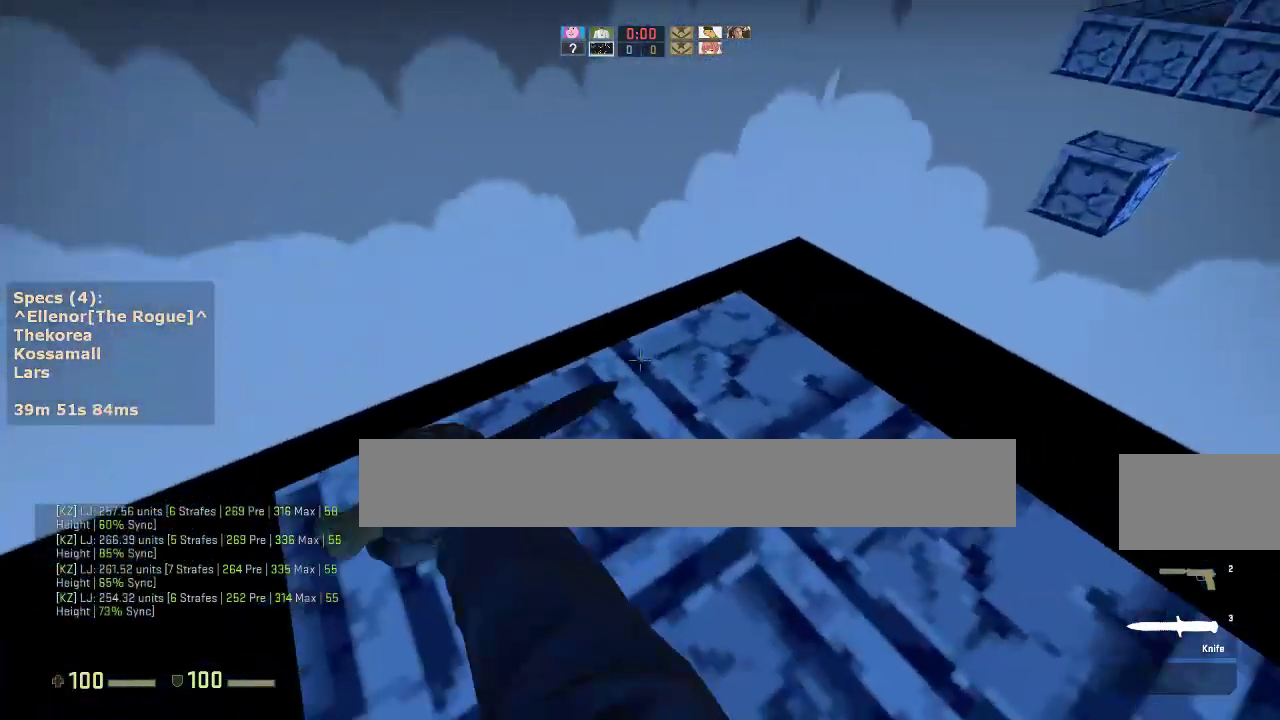
{"keys": ["w"], "mouse": [], "events": [[50, "mouse_right", "up"], [183, "ctrl", "up"], [233, "s", "up"], [333, "w", "down"]]}
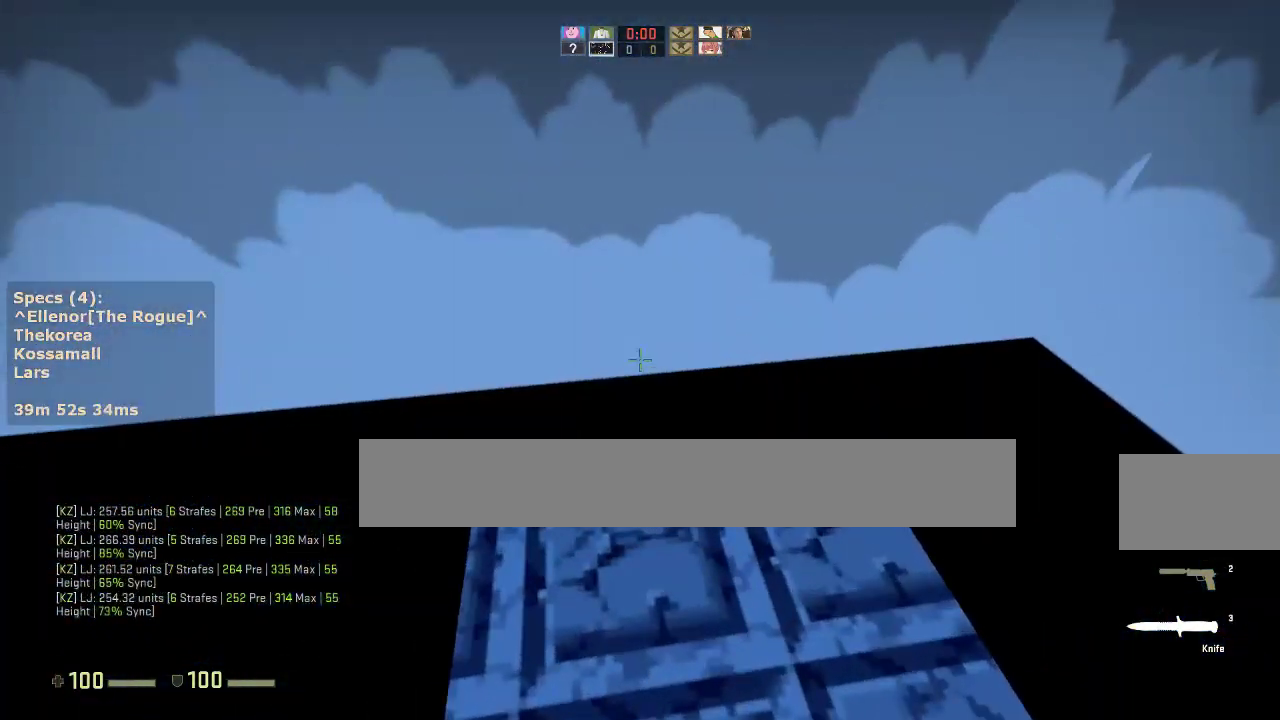
{"keys": ["a"], "mouse": [], "events": [[17, "d", "down"], [333, "mouse_wheel_down", "down"], [383, "w", "up"], [433, "mouse_wheel_down", "up"], [483, "a", "down"], [483, "d", "up"]]}
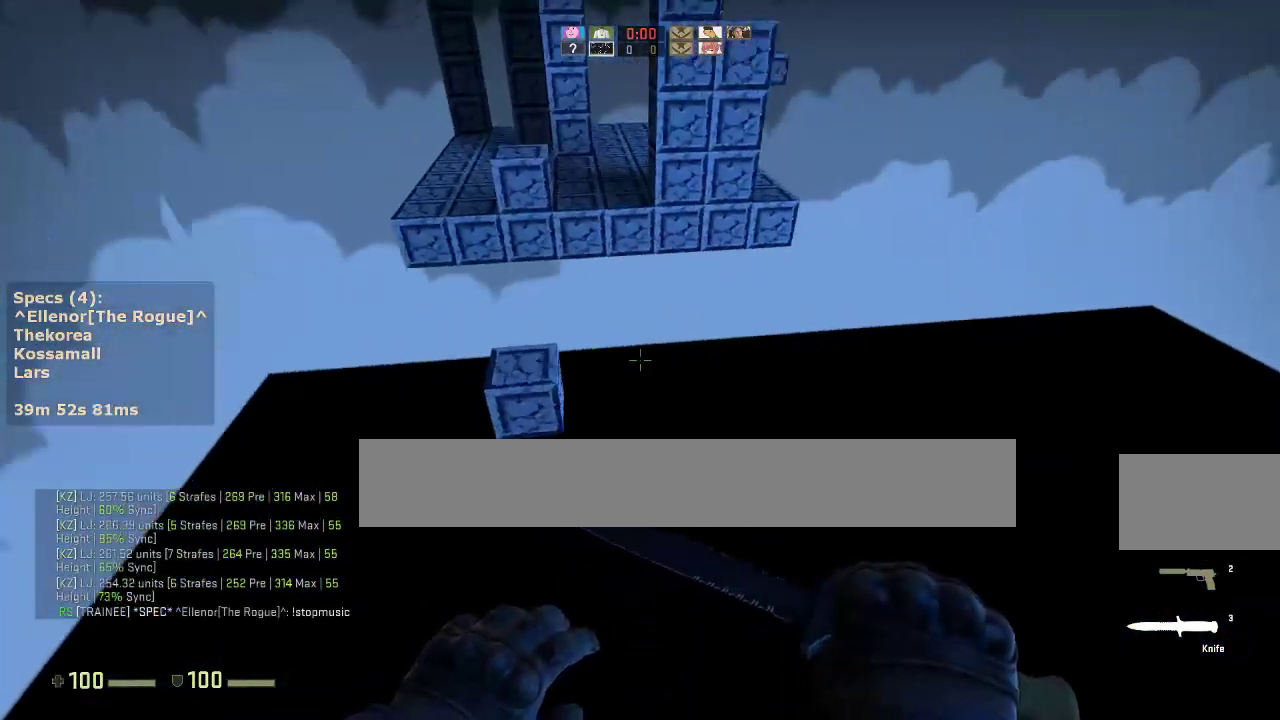
{"keys": ["a"], "mouse": [], "events": [[167, "a", "up"], [167, "d", "down"], [267, "a", "down"], [317, "d", "up"]]}
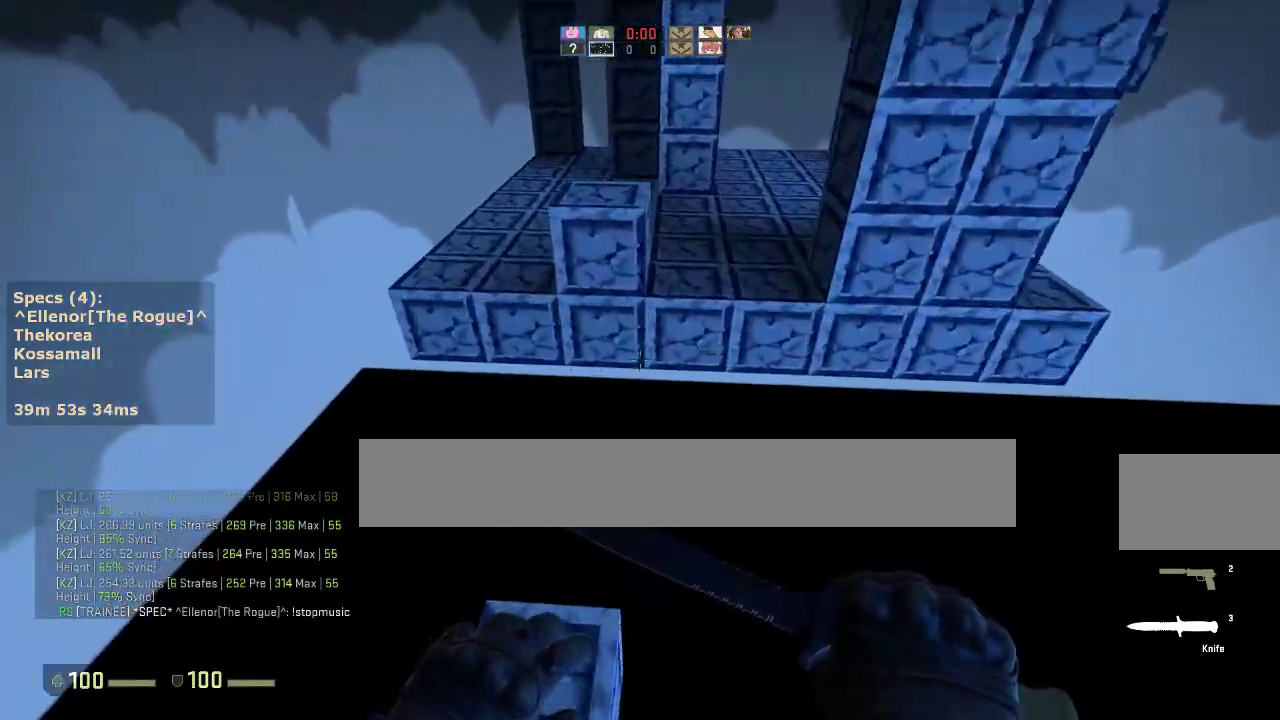
{"keys": ["a"], "mouse": [], "events": [[50, "a", "up"], [83, "d", "down"], [183, "mouse_wheel_down", "down"], [333, "mouse_wheel_down", "up"], [417, "a", "down"], [467, "d", "up"]]}
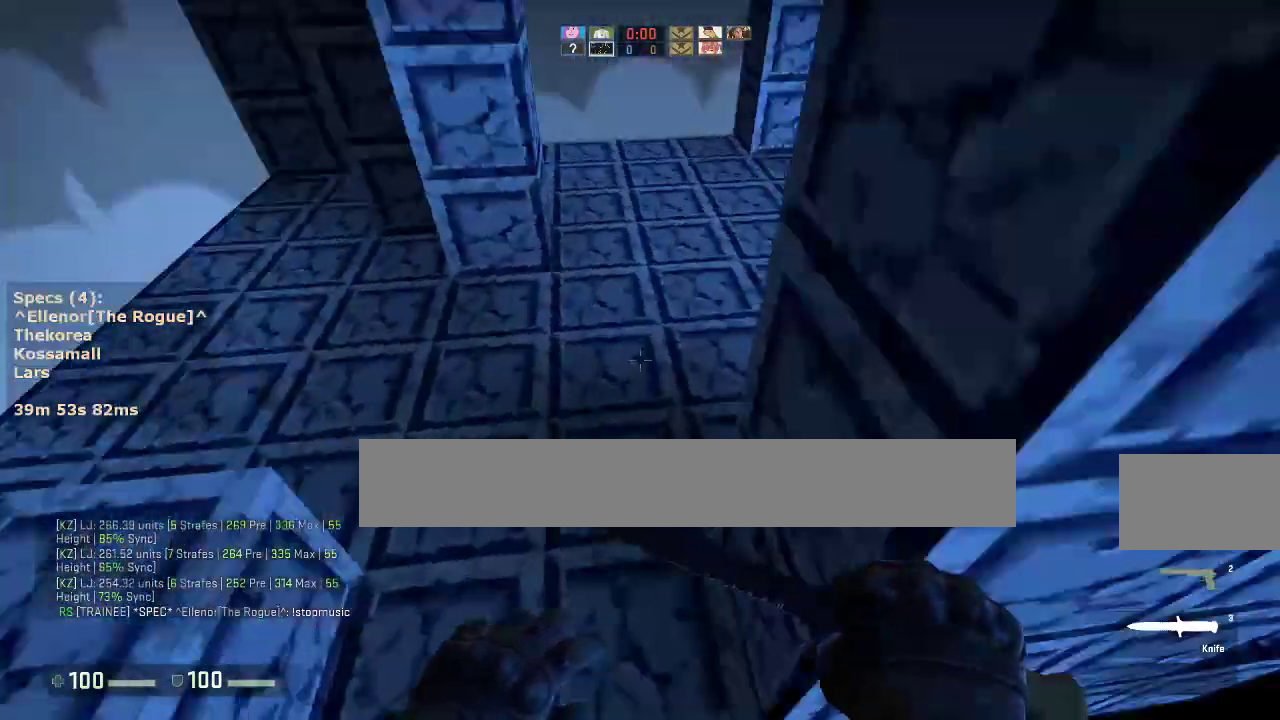
{"keys": ["w"], "mouse": [], "events": [[250, "a", "up"], [333, "mouse_wheel_down", "down"], [433, "mouse_wheel_down", "up"], [433, "w", "down"]]}
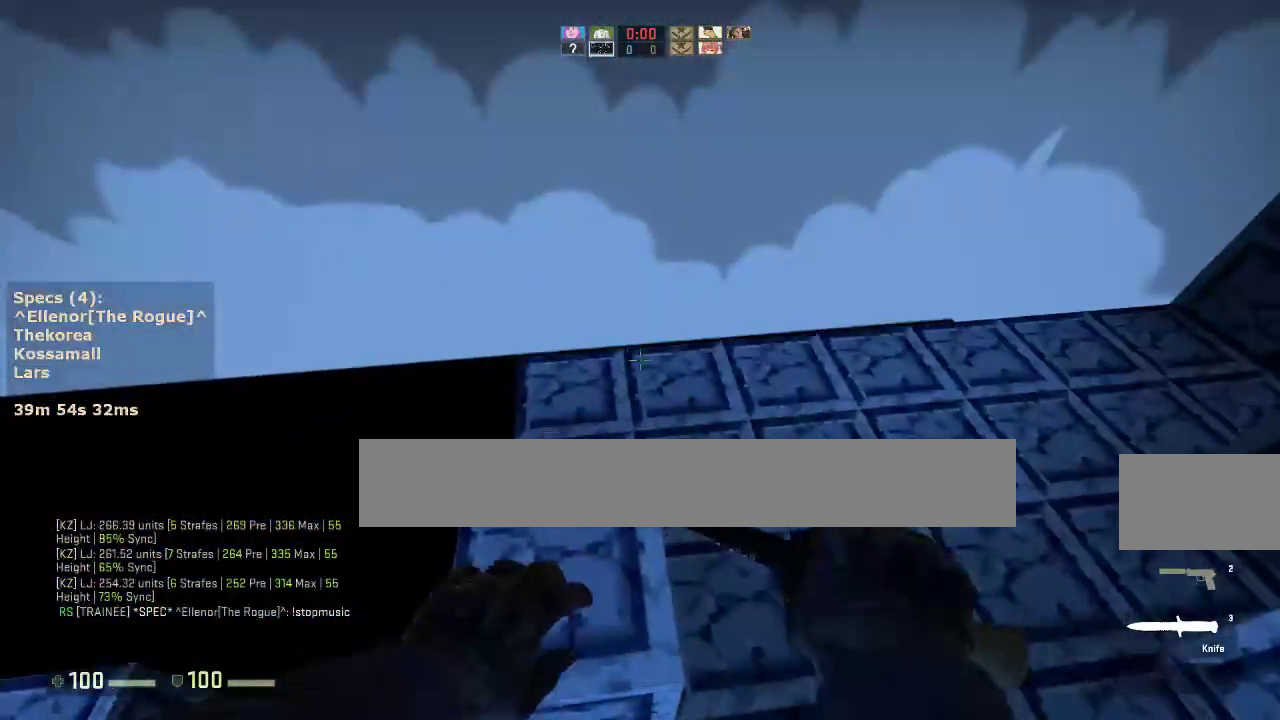
{"keys": ["a", "ctrl", "s"], "mouse": [], "events": [[117, "ctrl", "down"], [167, "a", "down"], [217, "w", "up"], [450, "s", "down"]]}
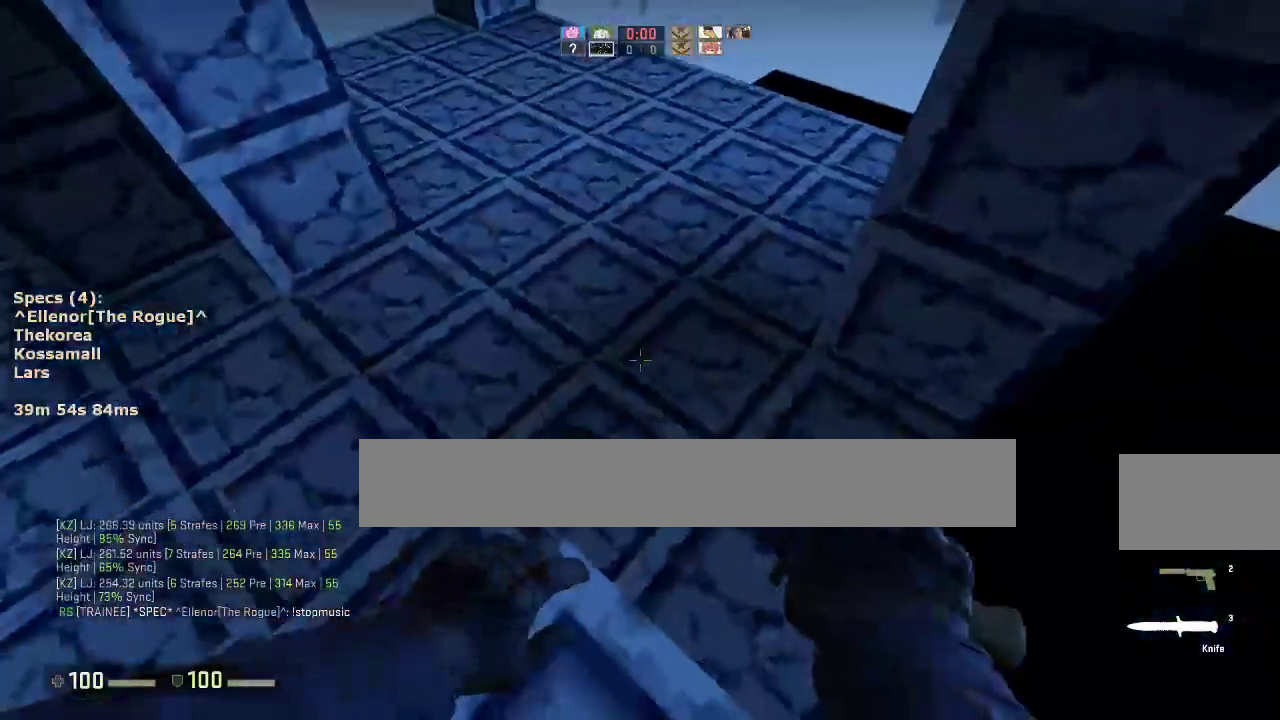
{"keys": ["ctrl"], "mouse": [], "events": [[50, "a", "up"], [133, "s", "up"], [283, "t", "down"], [367, "t", "up"]]}
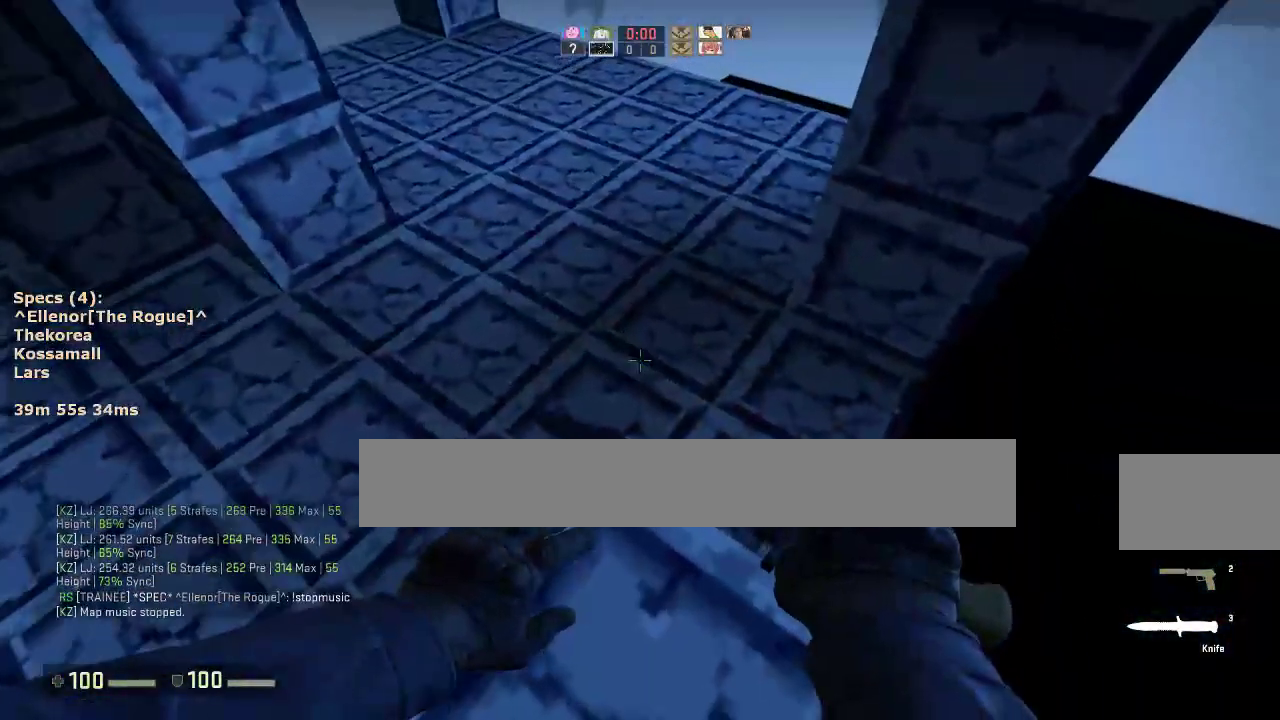
{"keys": ["ctrl", "s"], "mouse": [], "events": [[17, "s", "down"], [300, "a", "down"], [383, "a", "up"]]}
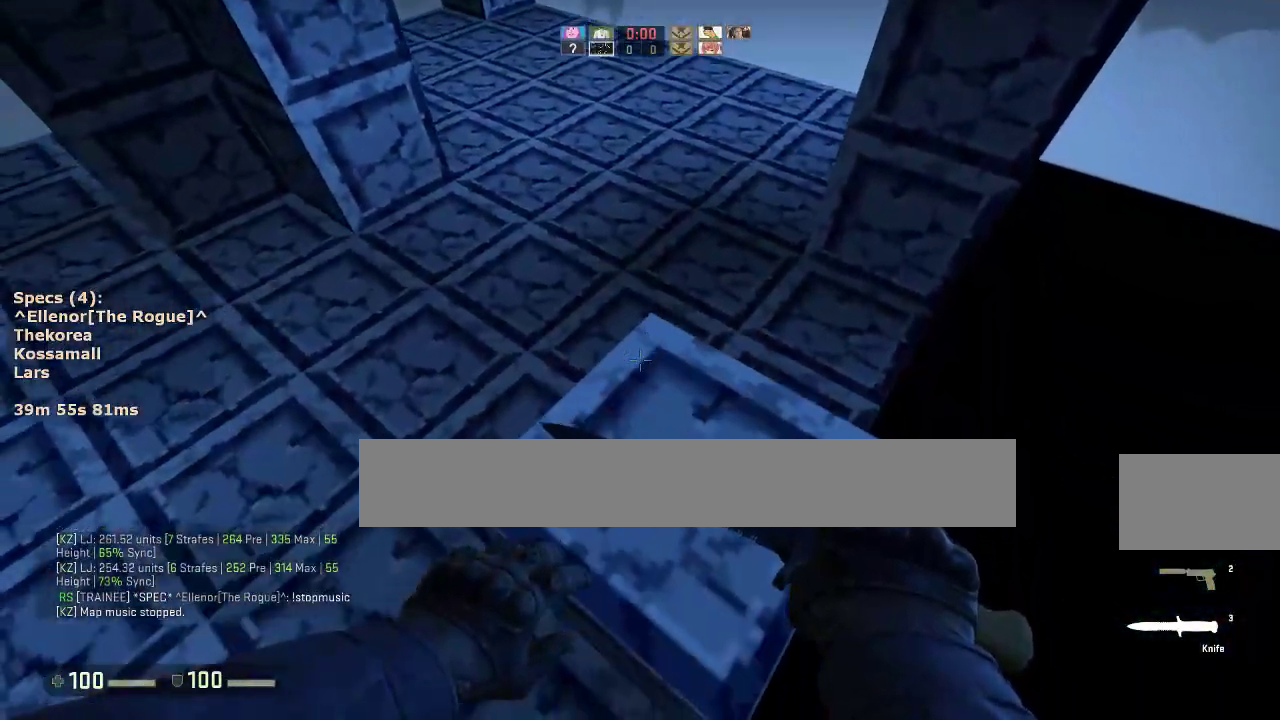
{"keys": ["w"], "mouse": [], "events": [[33, "ctrl", "up"], [83, "s", "up"], [167, "w", "down"]]}
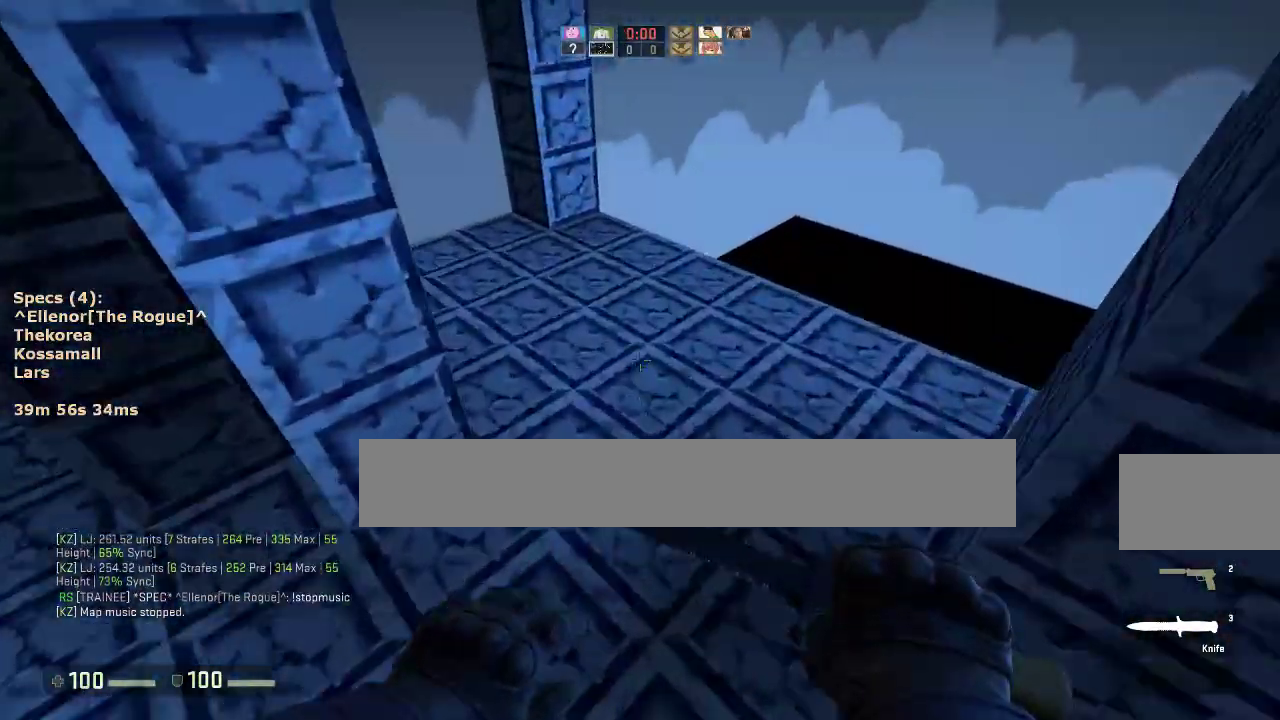
{"keys": ["ctrl", "d"], "mouse": [], "events": [[50, "d", "down"], [50, "mouse_wheel_down", "down"], [50, "w", "up"], [133, "a", "down"], [133, "mouse_wheel_down", "up"], [183, "d", "up"], [283, "a", "up"], [283, "d", "down"], [367, "ctrl", "down"]]}
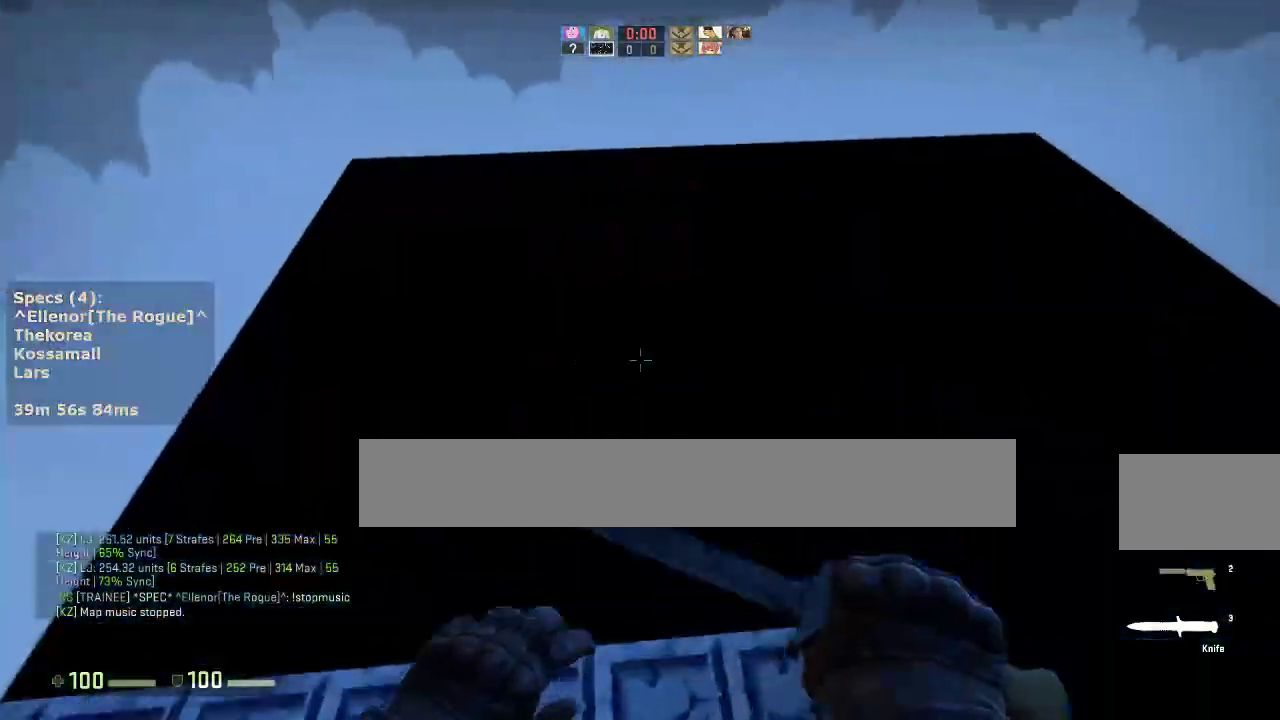
{"keys": ["ctrl", "w"], "mouse": [], "events": [[200, "mouse_wheel_down", "down"], [300, "mouse_wheel_down", "up"], [383, "d", "up"], [483, "w", "down"]]}
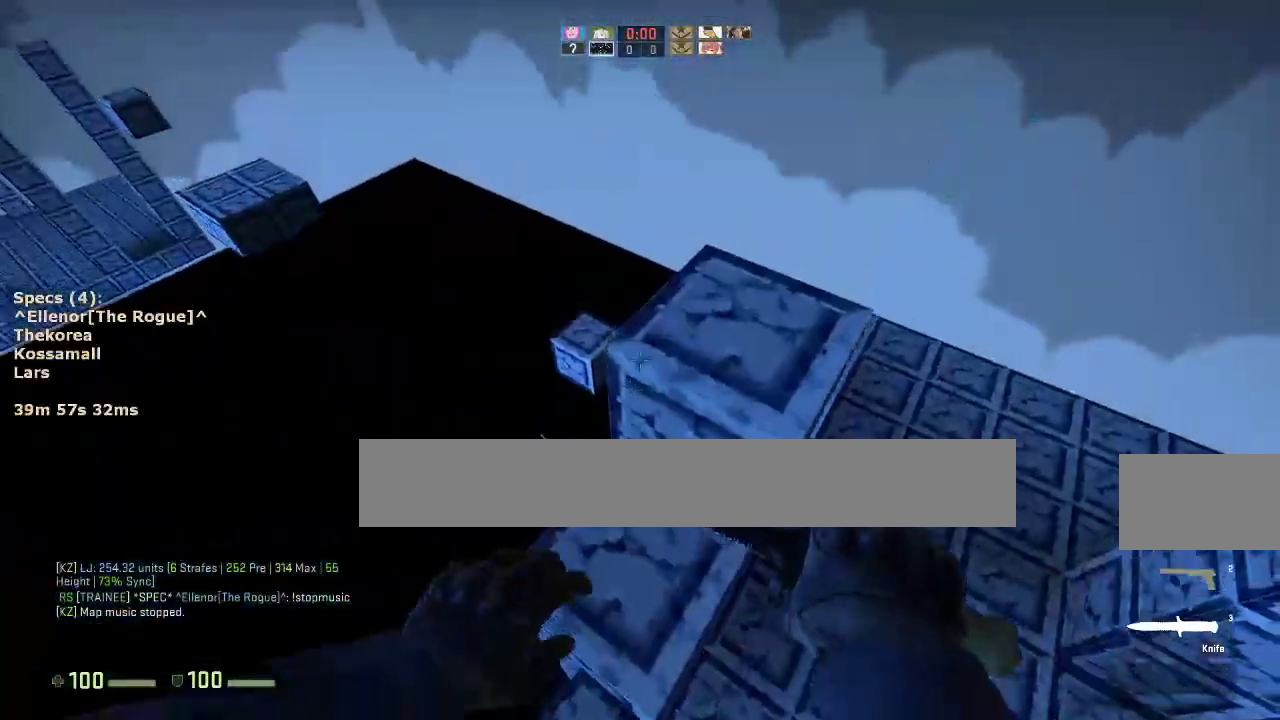
{"keys": [], "mouse": [], "events": [[83, "ctrl", "up"], [117, "w", "up"], [350, "mouse_wheel_down", "down"], [450, "mouse_wheel_down", "up"]]}
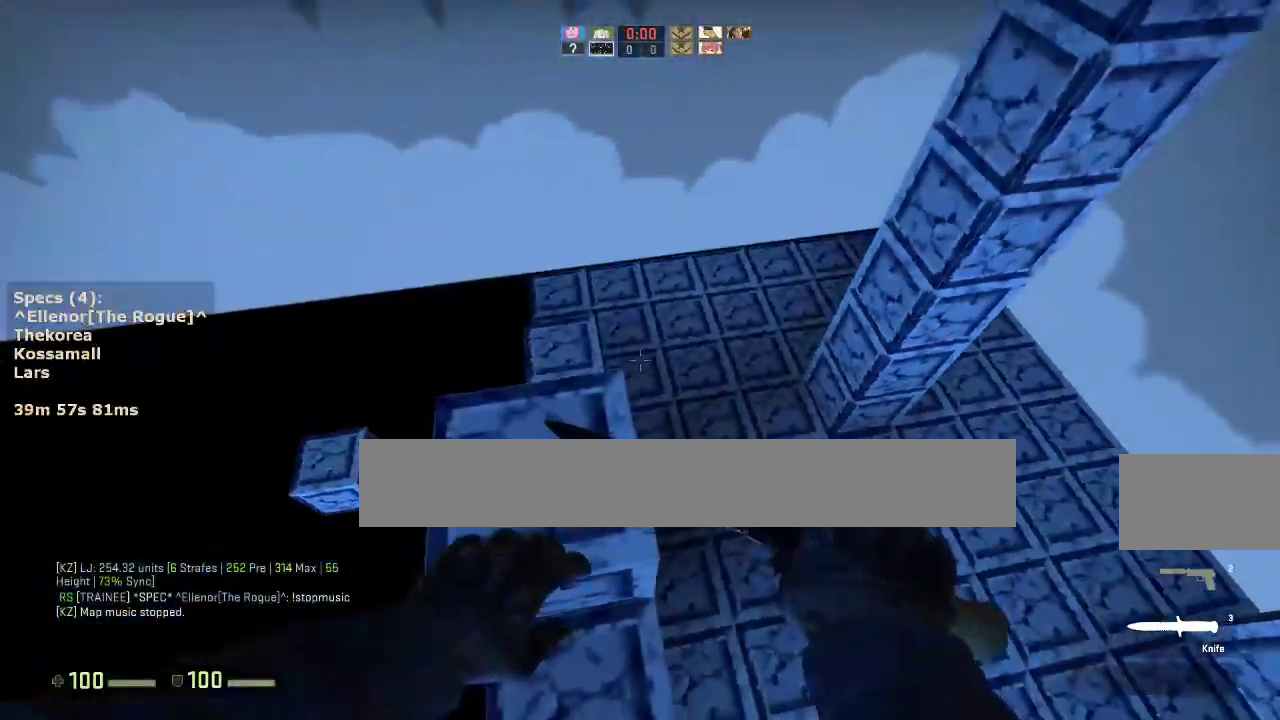
{"keys": [], "mouse": [], "events": [[50, "a", "down"], [50, "w", "down"], [233, "a", "up"], [233, "w", "up"]]}
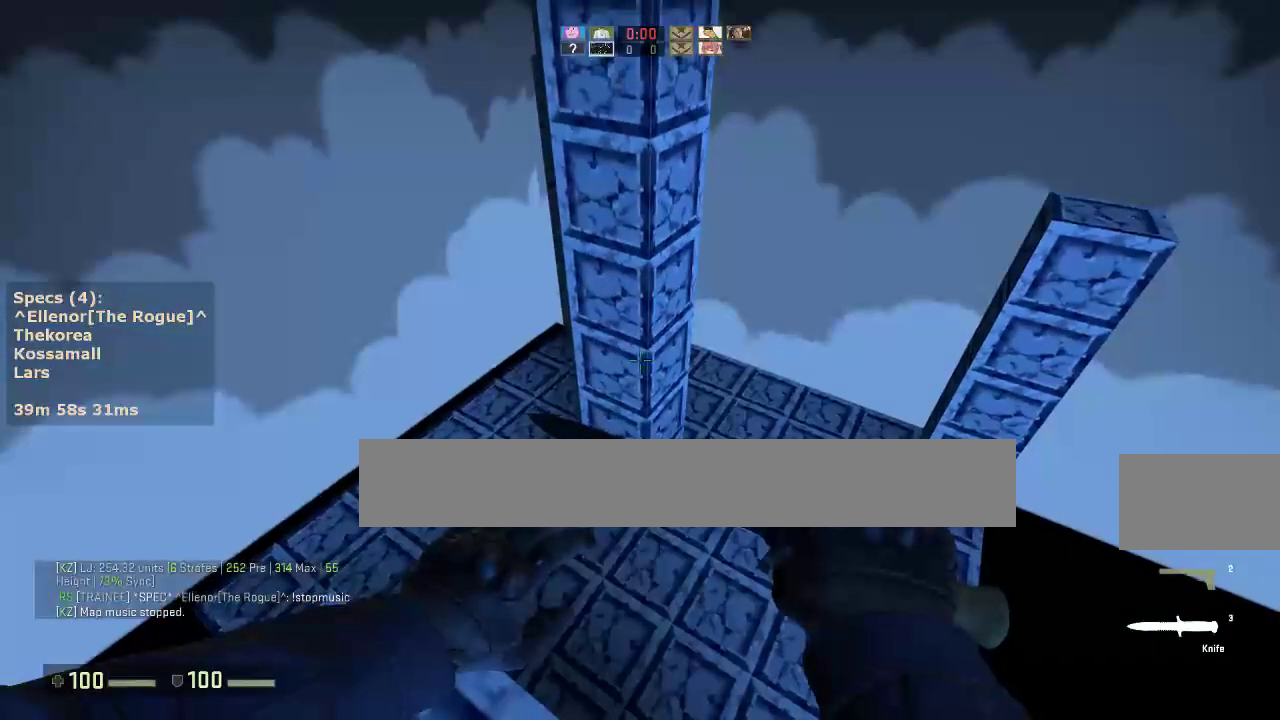
{"keys": ["a", "ctrl", "s"], "mouse": [], "events": [[300, "ctrl", "down"], [350, "a", "down"], [433, "s", "down"]]}
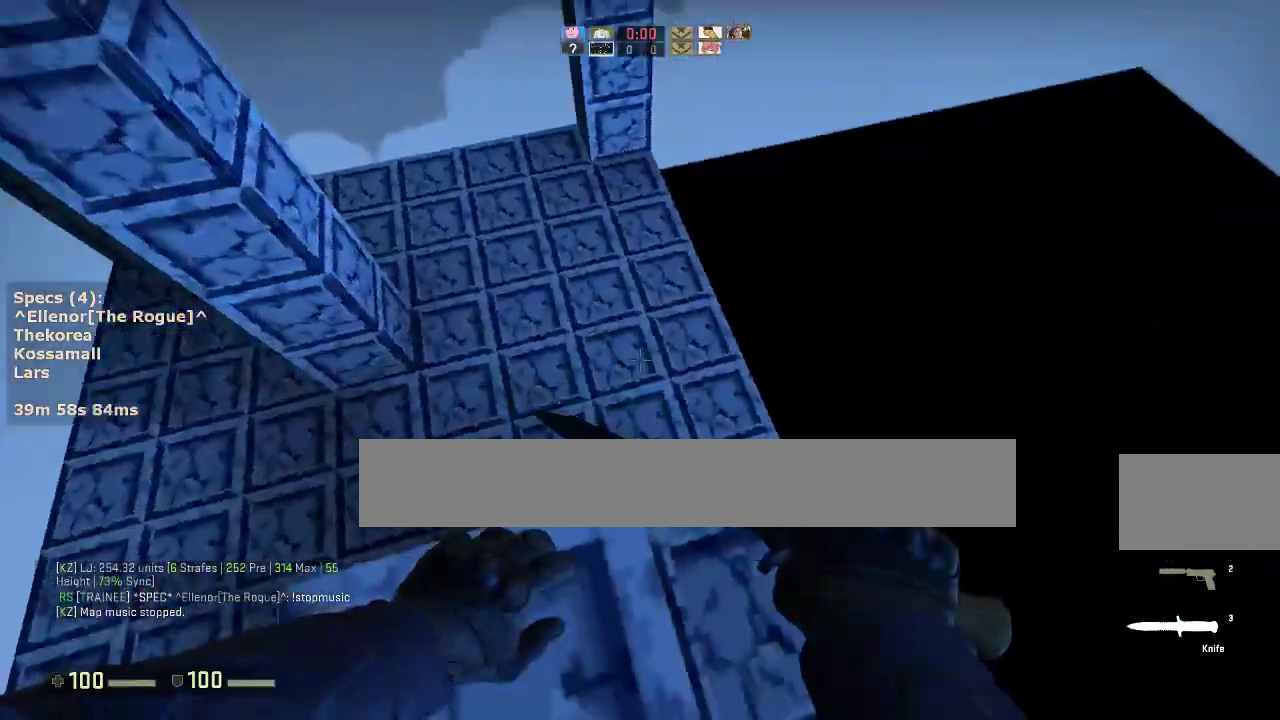
{"keys": ["s"], "mouse": [], "events": [[317, "a", "up"], [500, "ctrl", "up"]]}
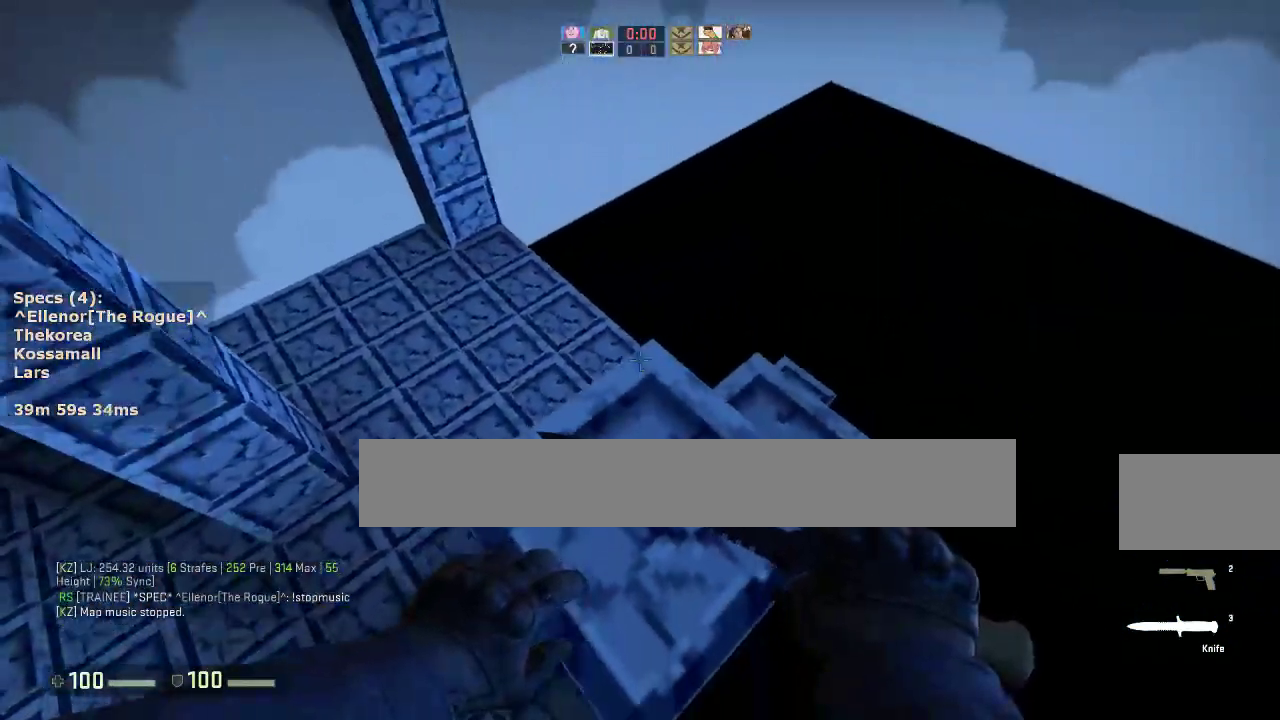
{"keys": ["w"], "mouse": [], "events": [[50, "s", "up"], [233, "w", "down"]]}
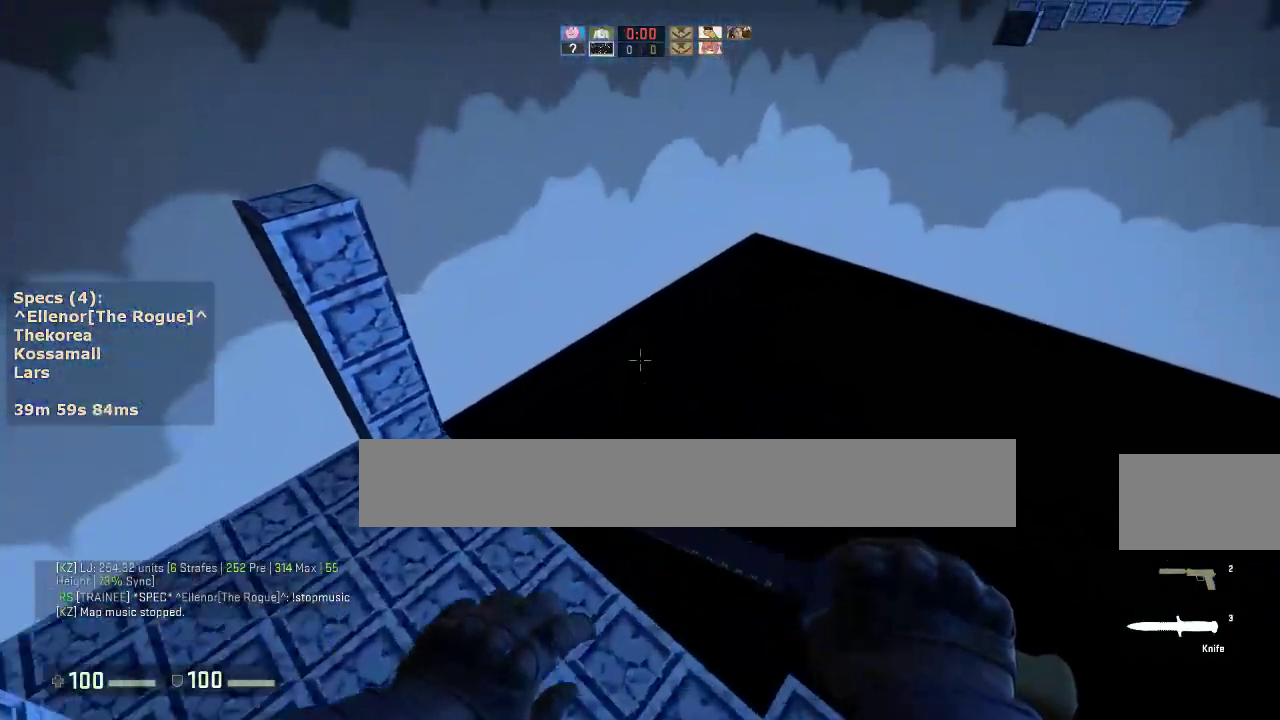
{"keys": ["a"], "mouse": [], "events": [[67, "a", "down"], [67, "mouse_wheel_down", "down"], [100, "w", "up"], [200, "mouse_wheel_down", "up"], [250, "a", "up"], [250, "d", "down"], [433, "a", "down"], [483, "d", "up"]]}
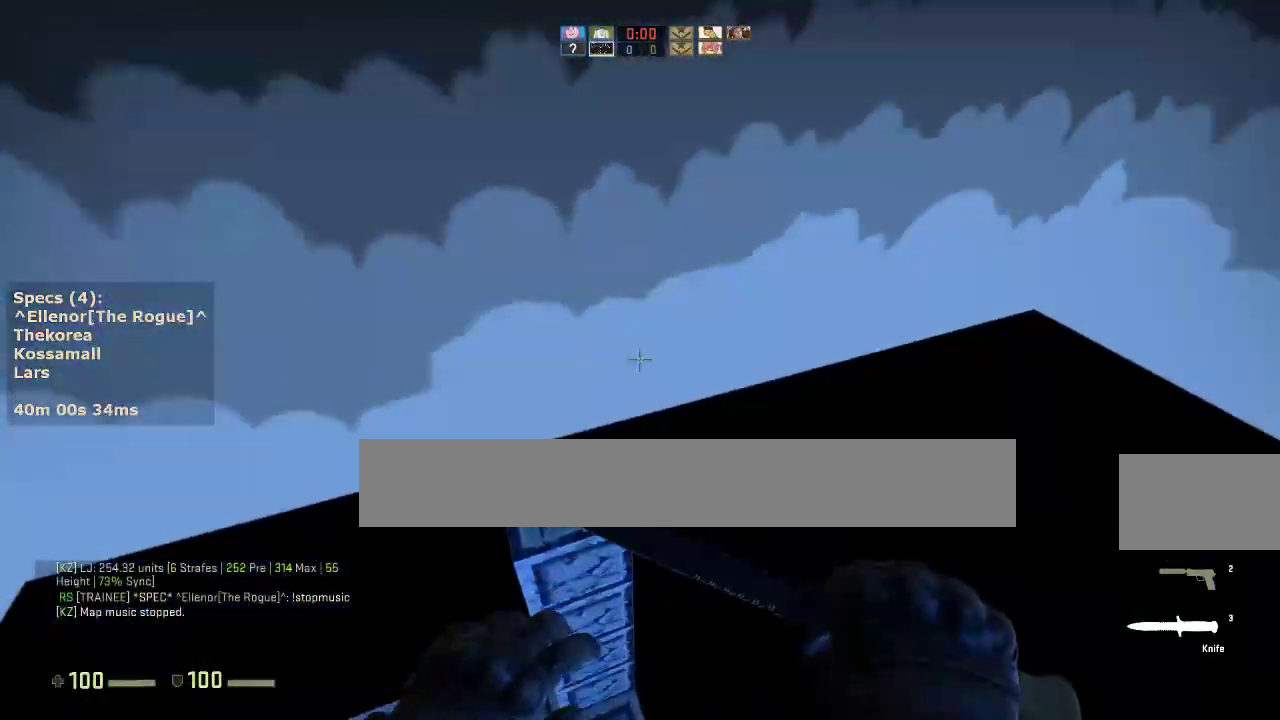
{"keys": ["a", "d"], "mouse": [], "events": [[317, "mouse_wheel_down", "down"], [350, "a", "up"], [350, "d", "down"], [400, "mouse_wheel_down", "up"], [500, "a", "down"]]}
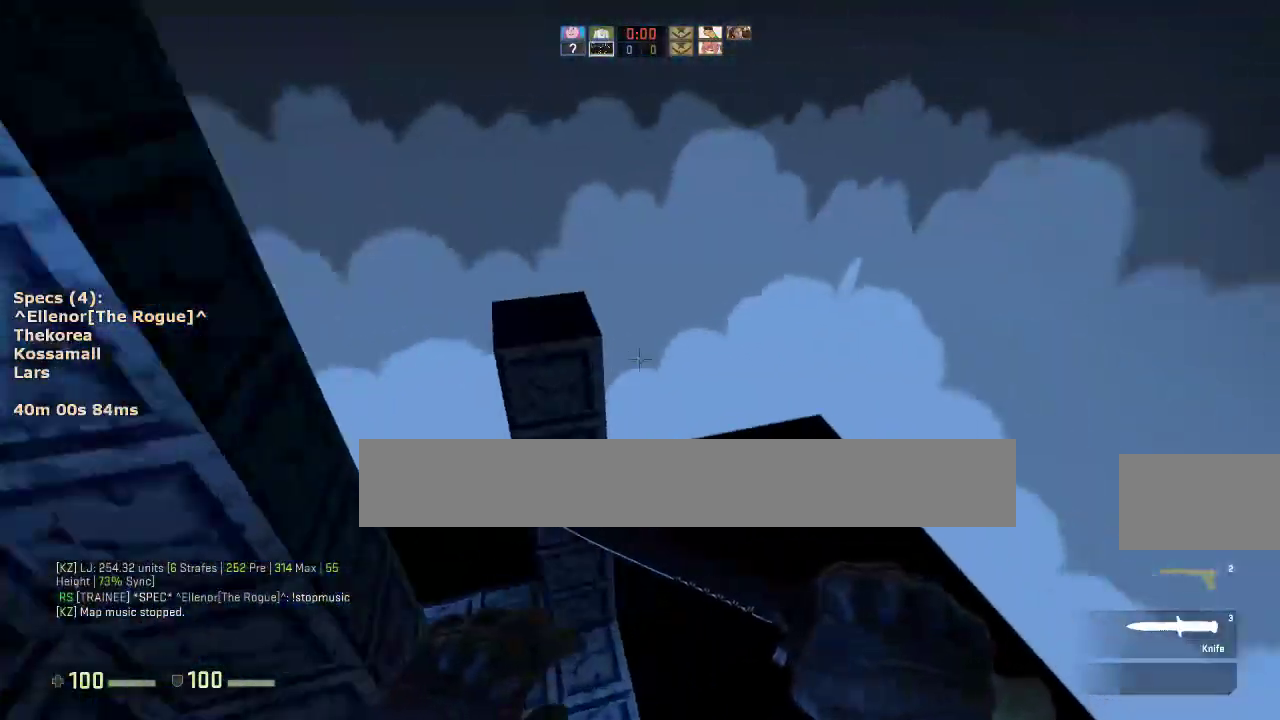
{"keys": ["ctrl", "d"], "mouse": [], "events": [[50, "d", "up"], [83, "ctrl", "down"], [417, "a", "up"], [417, "d", "down"]]}
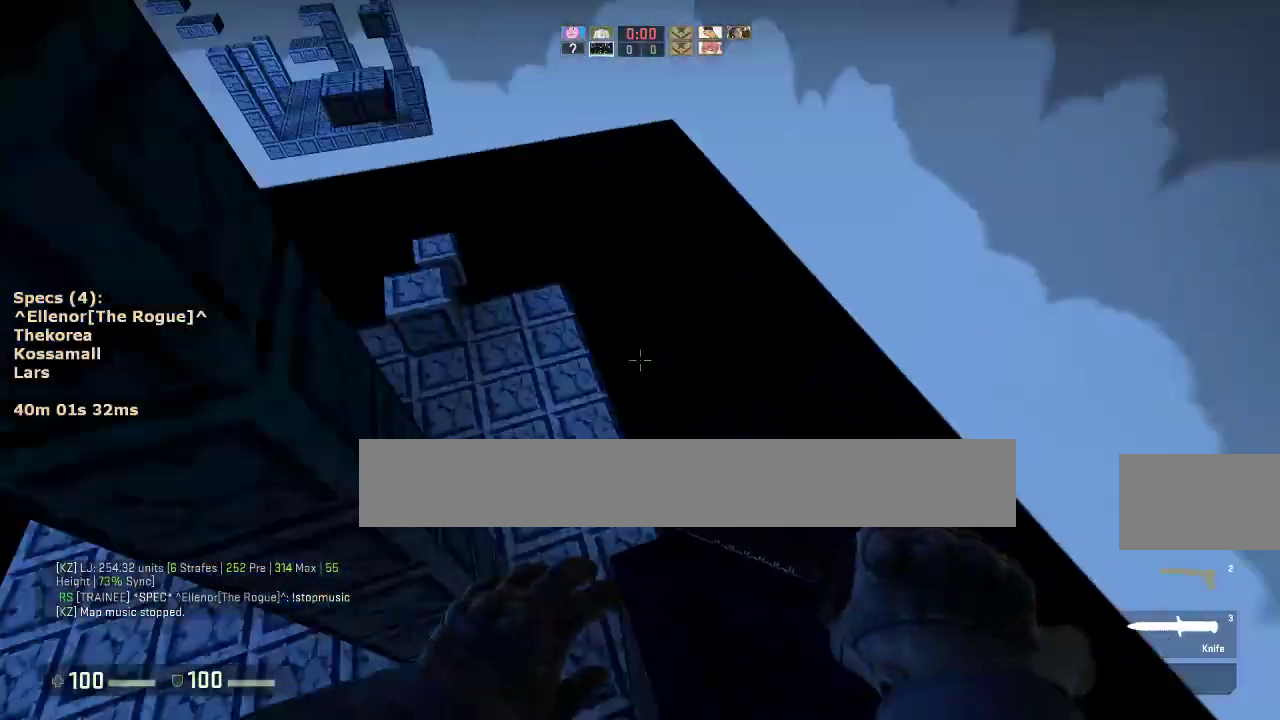
{"keys": ["ctrl", "s"], "mouse": [], "events": [[100, "s", "down"], [150, "d", "up"], [250, "s", "up"], [433, "s", "down"]]}
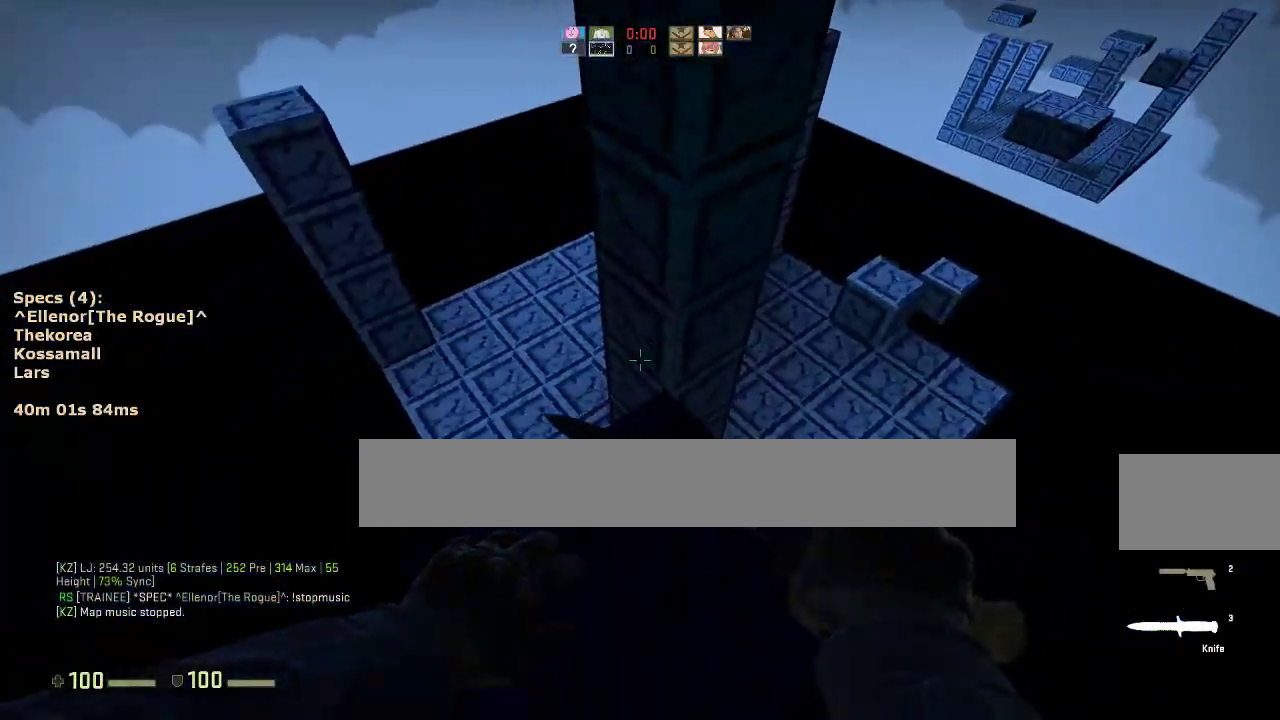
{"keys": ["w"], "mouse": [], "events": [[217, "ctrl", "up"], [217, "s", "up"], [350, "w", "down"]]}
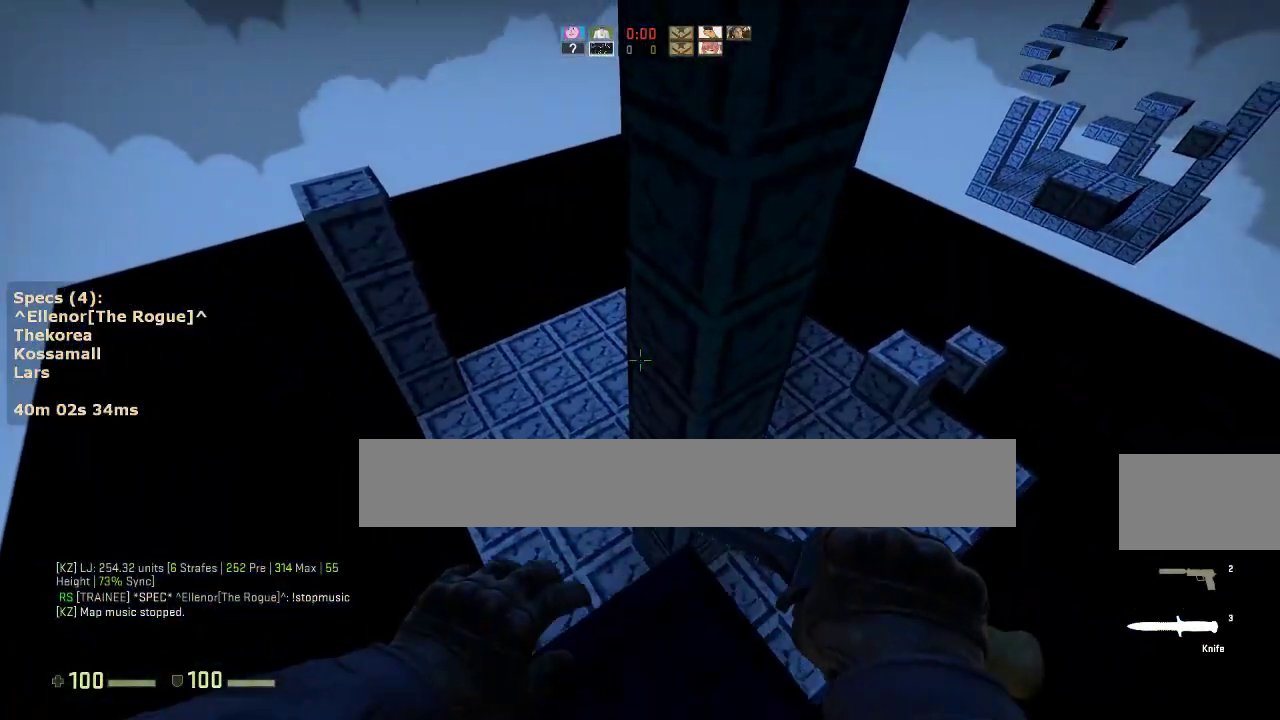
{"keys": ["d"], "mouse": [], "events": [[183, "a", "down"], [183, "mouse_wheel_down", "down"], [233, "w", "up"], [283, "mouse_wheel_down", "up"], [317, "a", "up"], [317, "d", "down"]]}
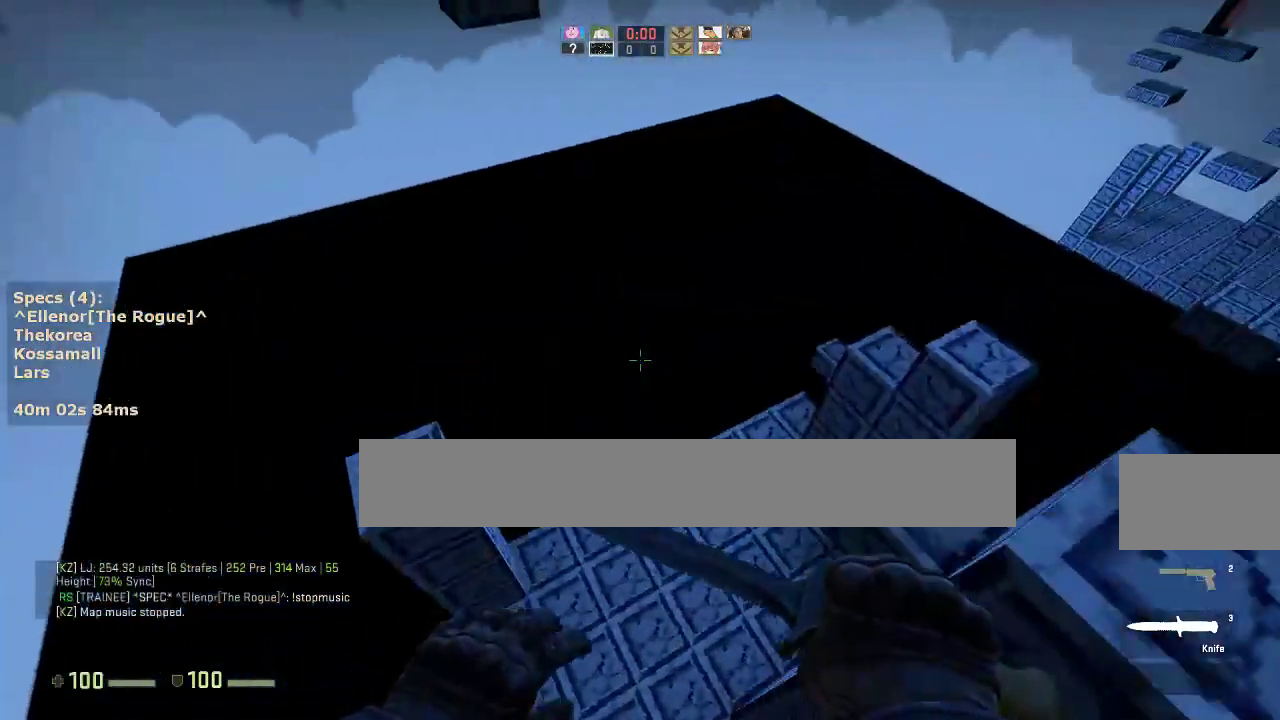
{"keys": ["a", "ctrl", "w"], "mouse": [], "events": [[67, "ctrl", "down"], [300, "mouse_wheel_down", "down"], [433, "a", "down"], [433, "d", "up"], [433, "mouse_wheel_down", "up"], [433, "w", "down"]]}
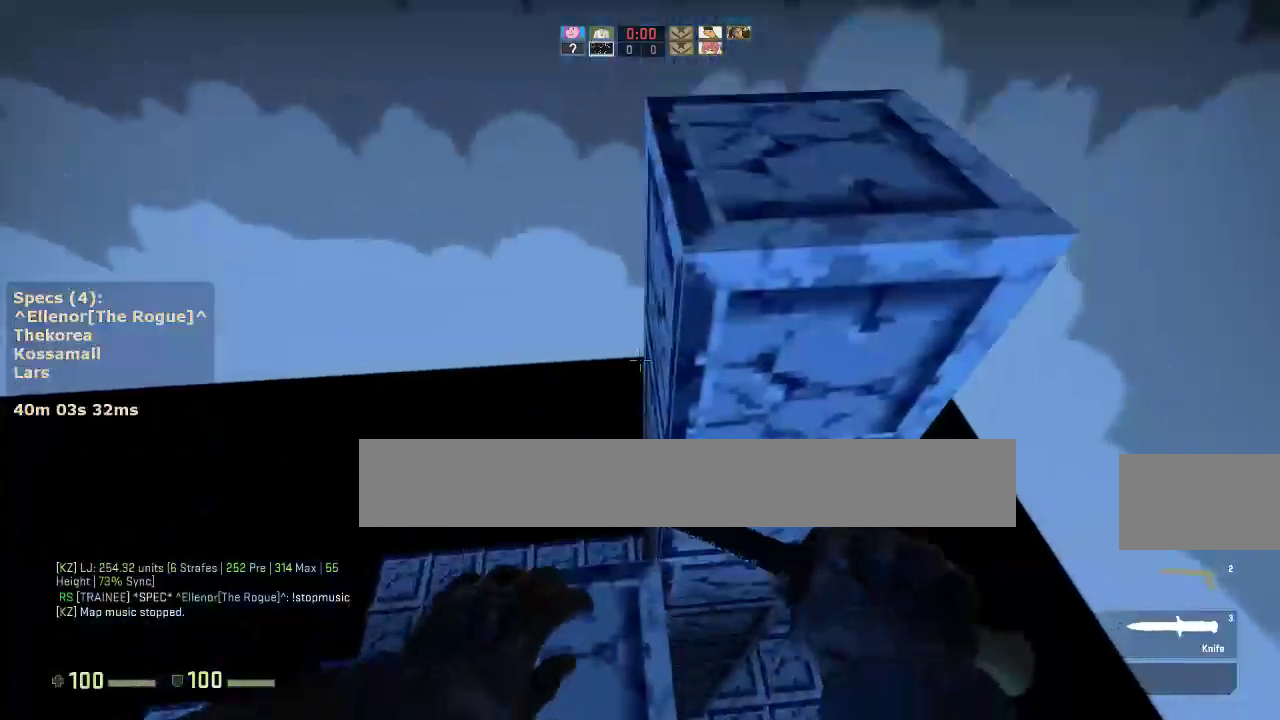
{"keys": [], "mouse": ["wheel_down"], "events": [[33, "ctrl", "up"], [117, "a", "up"], [117, "w", "up"], [350, "a", "down"], [450, "a", "up"], [500, "mouse_wheel_down", "down"]]}
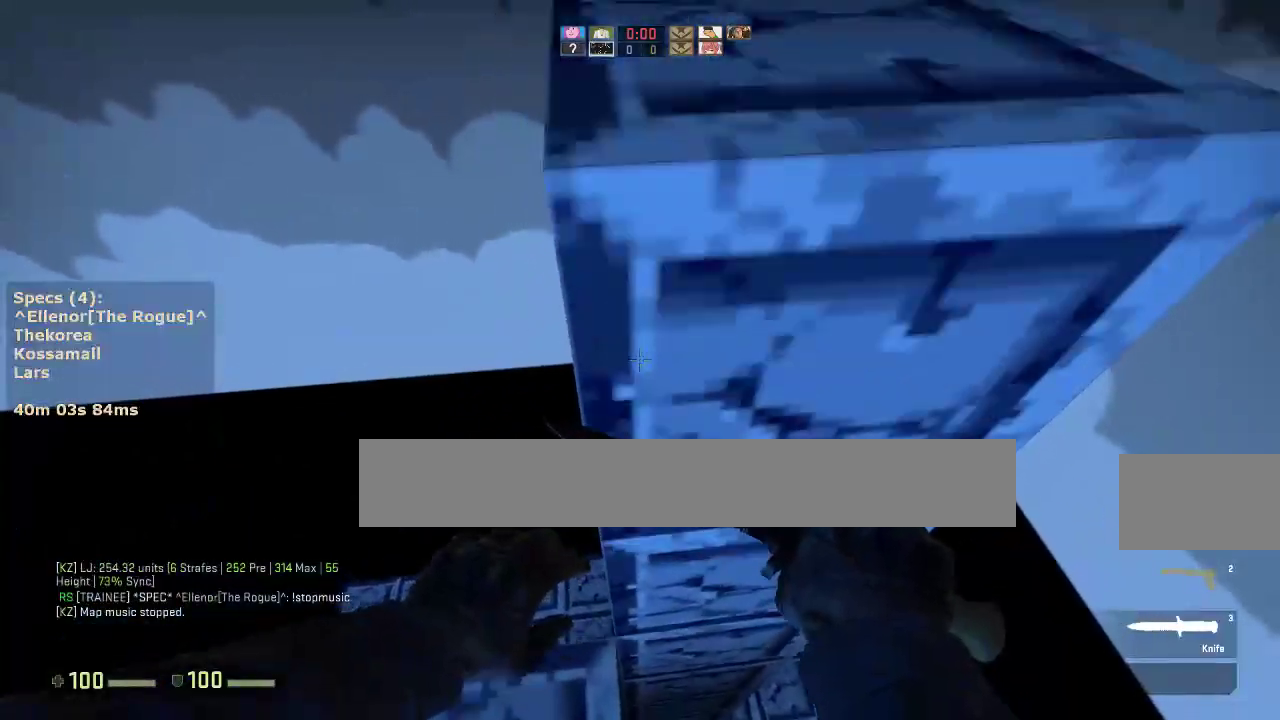
{"keys": ["ctrl", "w"], "mouse": [], "events": [[83, "ctrl", "down"], [133, "mouse_wheel_down", "up"], [183, "w", "down"]]}
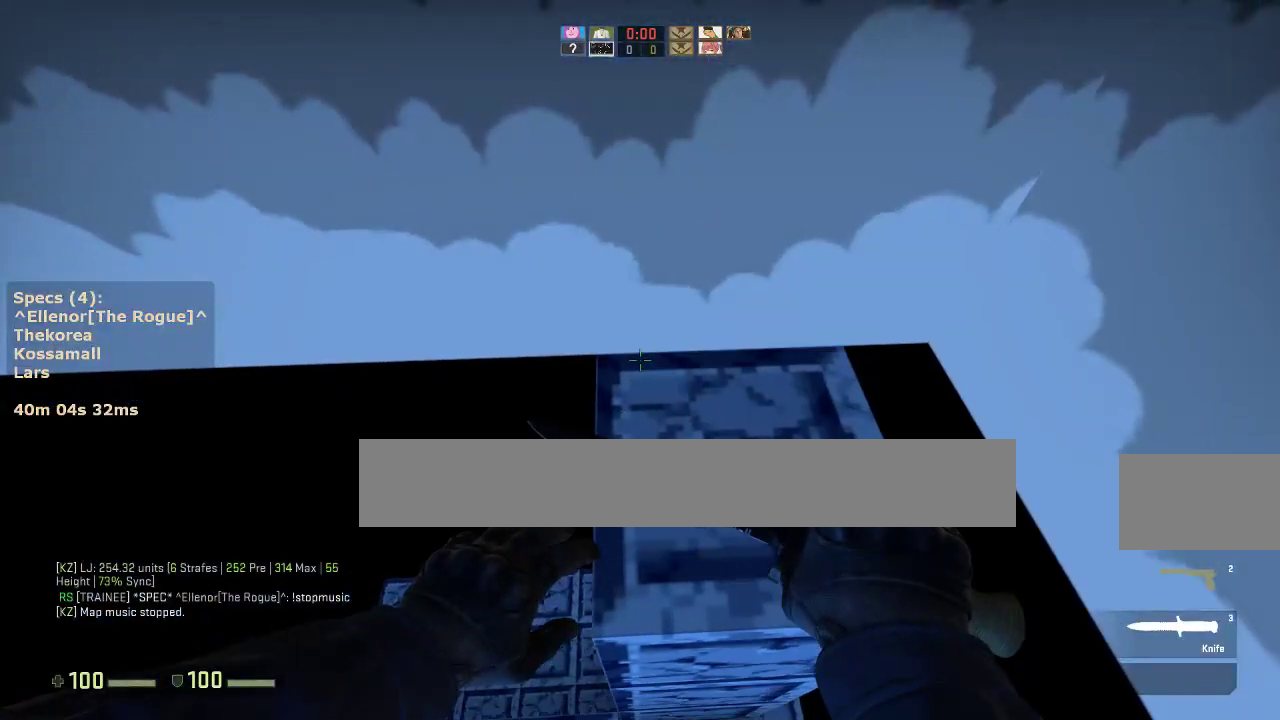
{"keys": ["ctrl"], "mouse": [], "events": [[67, "d", "down"], [100, "w", "up"], [300, "d", "up"], [300, "s", "down"], [433, "s", "up"]]}
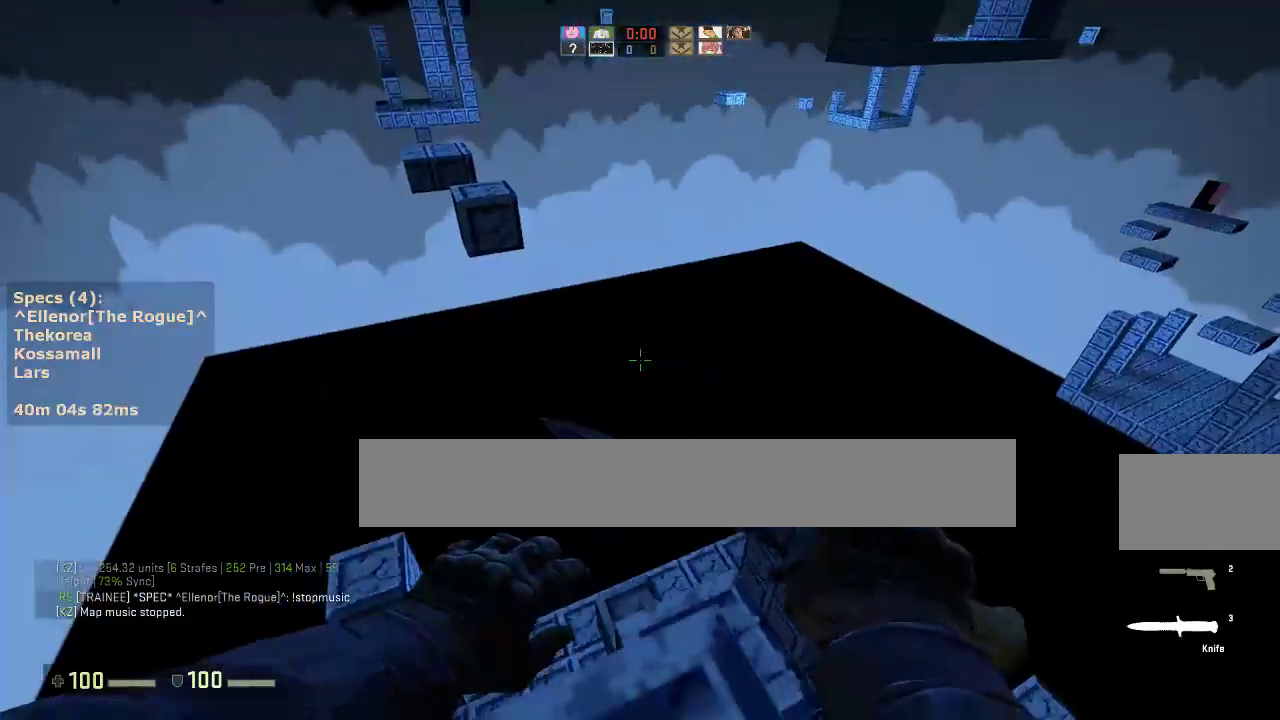
{"keys": ["ctrl", "s"], "mouse": [], "events": [[117, "s", "down"], [317, "s", "up"], [500, "s", "down"]]}